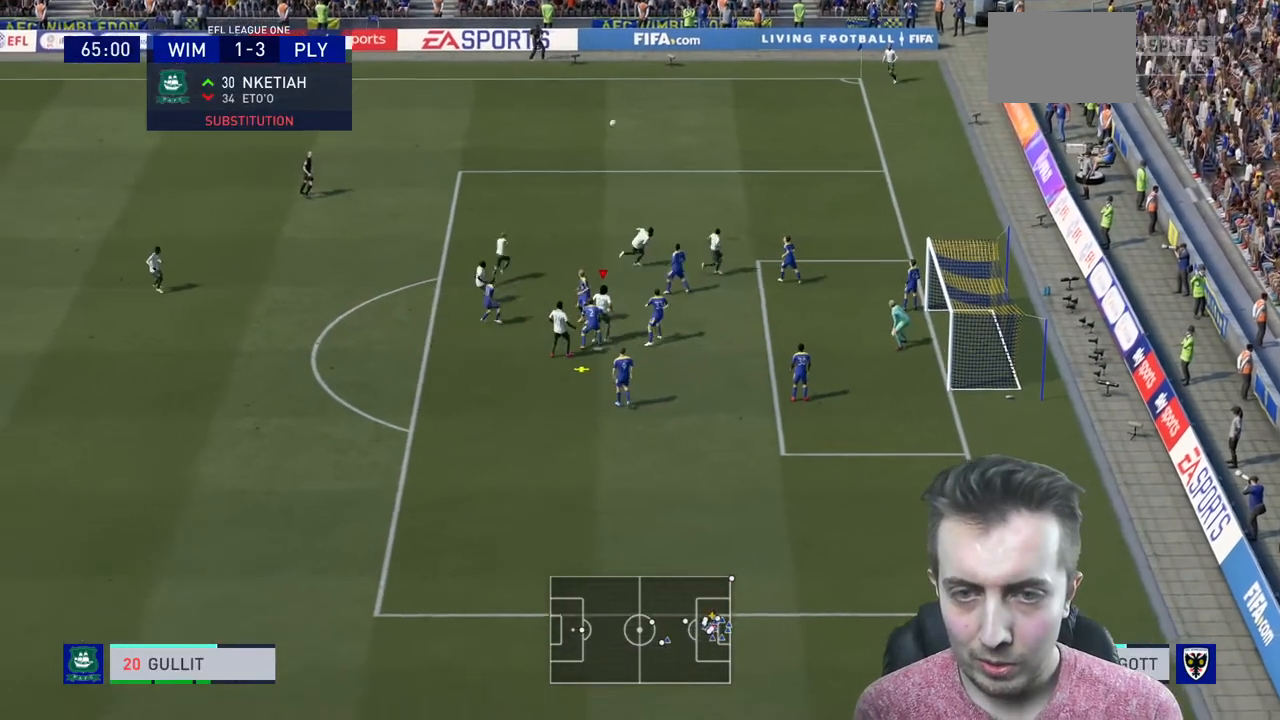
Gameplay with a controller (Xbox layout); each line is a JSON object with the inputs held at the frame after it. "events" lists button and stick changes between this image and that frame as [ms after this image, input, new state], when the widget could be followed in between. Not read: L3 R3.
{"buttons": ["R2"], "left_stick": "right", "right_stick": "center", "events": []}
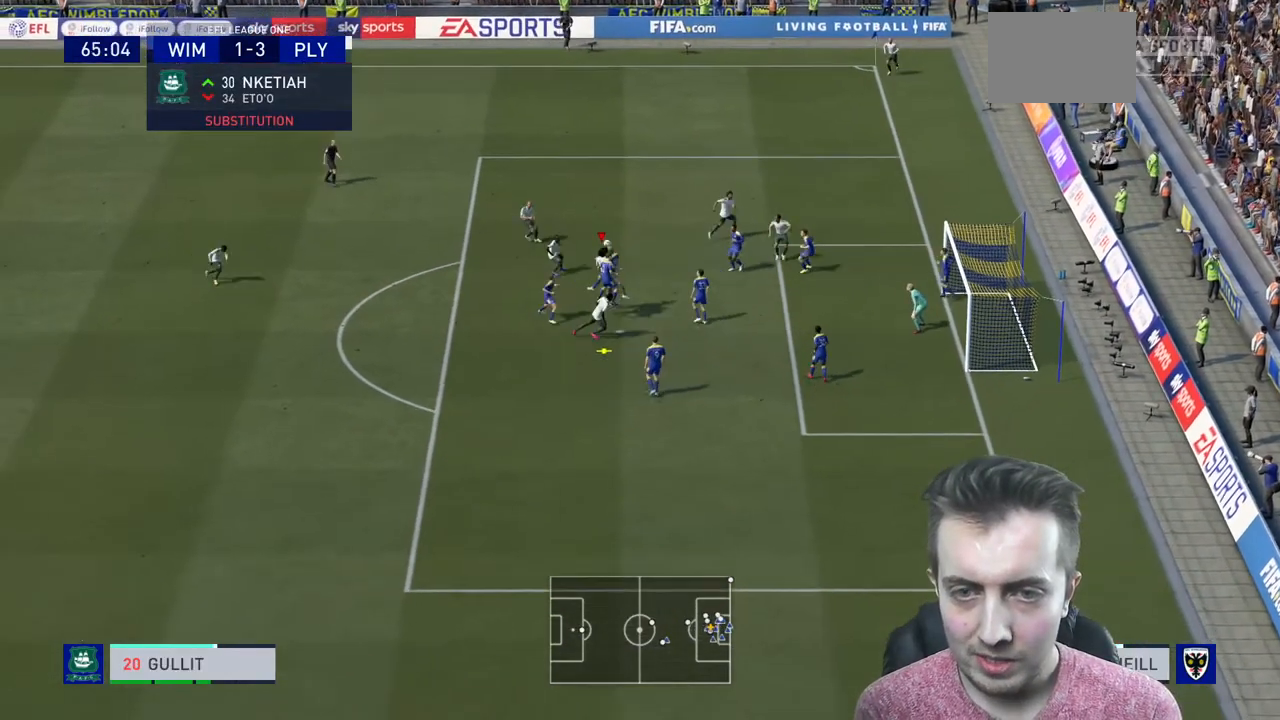
{"buttons": ["R2"], "left_stick": "right", "right_stick": "center", "events": []}
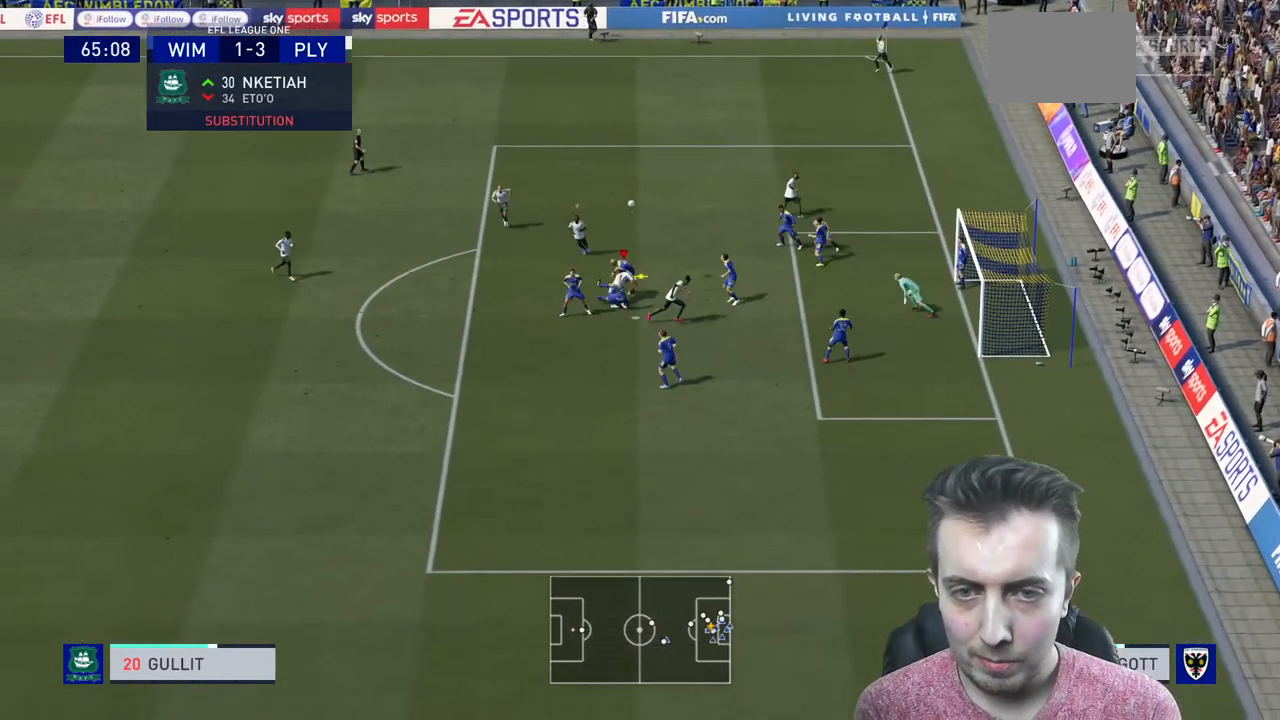
{"buttons": ["R2"], "left_stick": "right", "right_stick": "center", "events": [[267, "left_stick", "up-right"], [400, "left_stick", "right"]]}
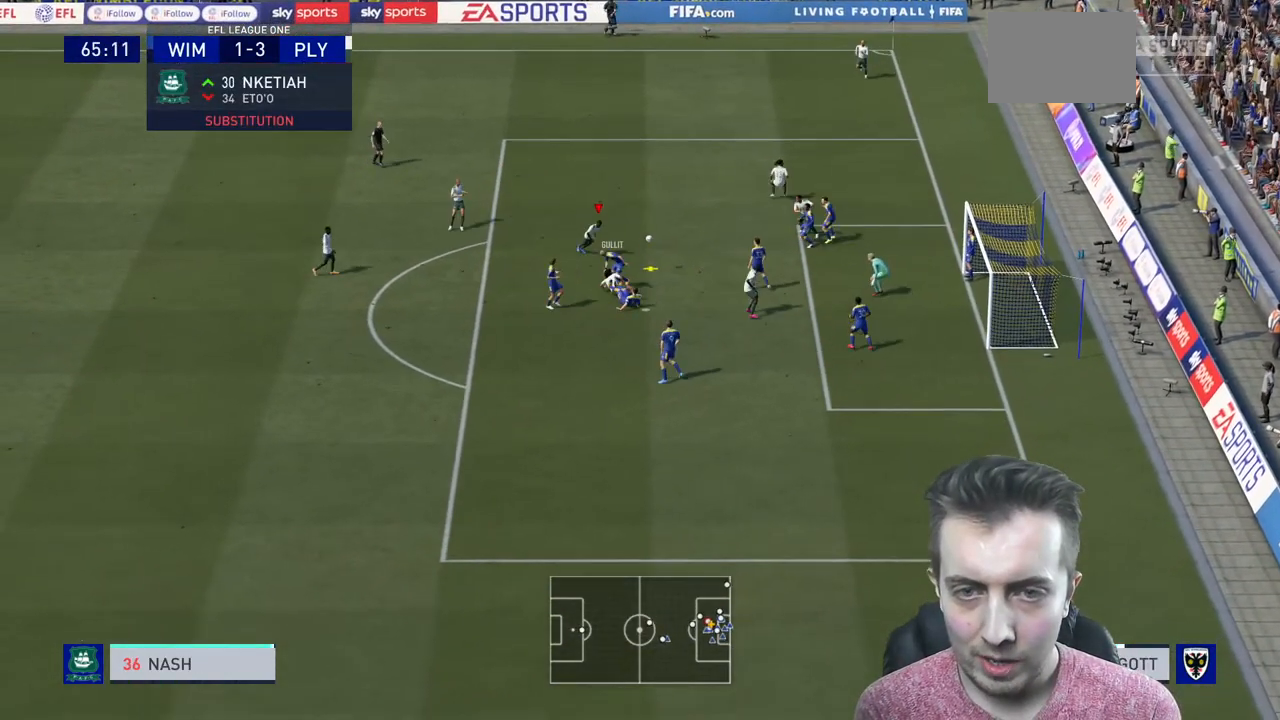
{"buttons": ["B", "R2"], "left_stick": "down-right", "right_stick": "center", "events": [[134, "R2", "up"], [234, "B", "down"], [301, "left_stick", "down-right"], [401, "R2", "down"]]}
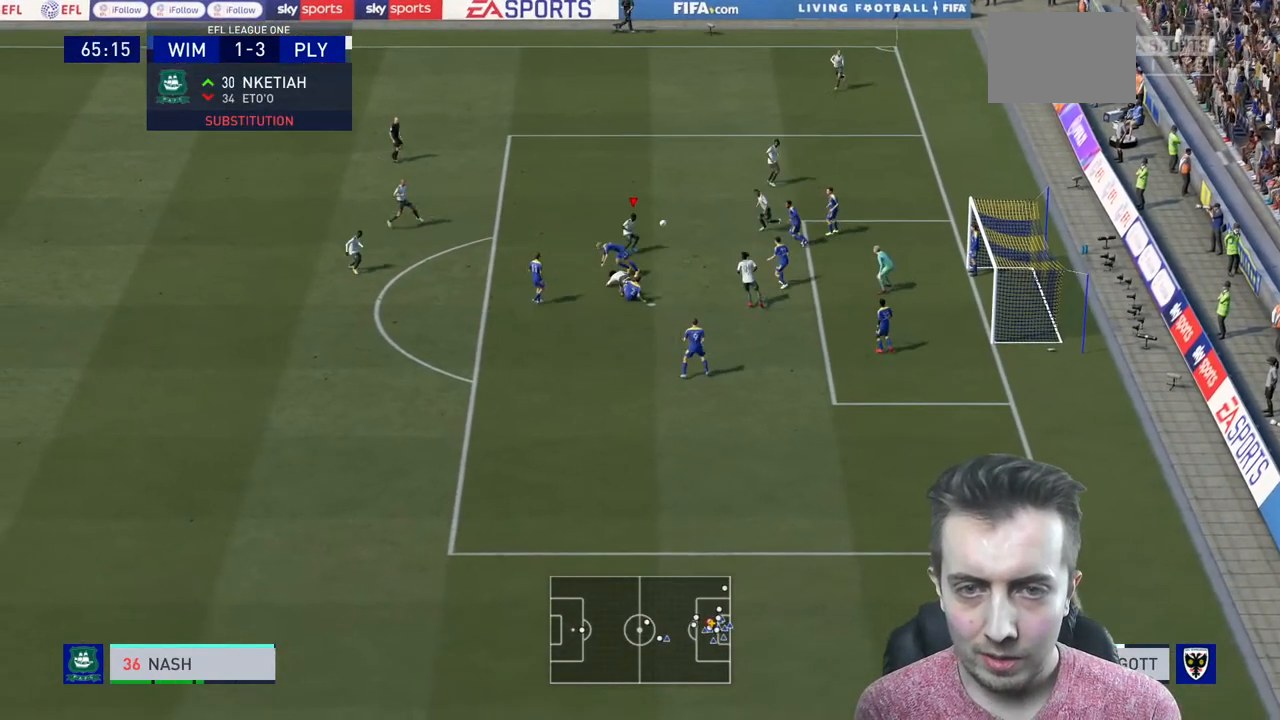
{"buttons": ["R2"], "left_stick": "down-right", "right_stick": "center", "events": [[33, "B", "up"]]}
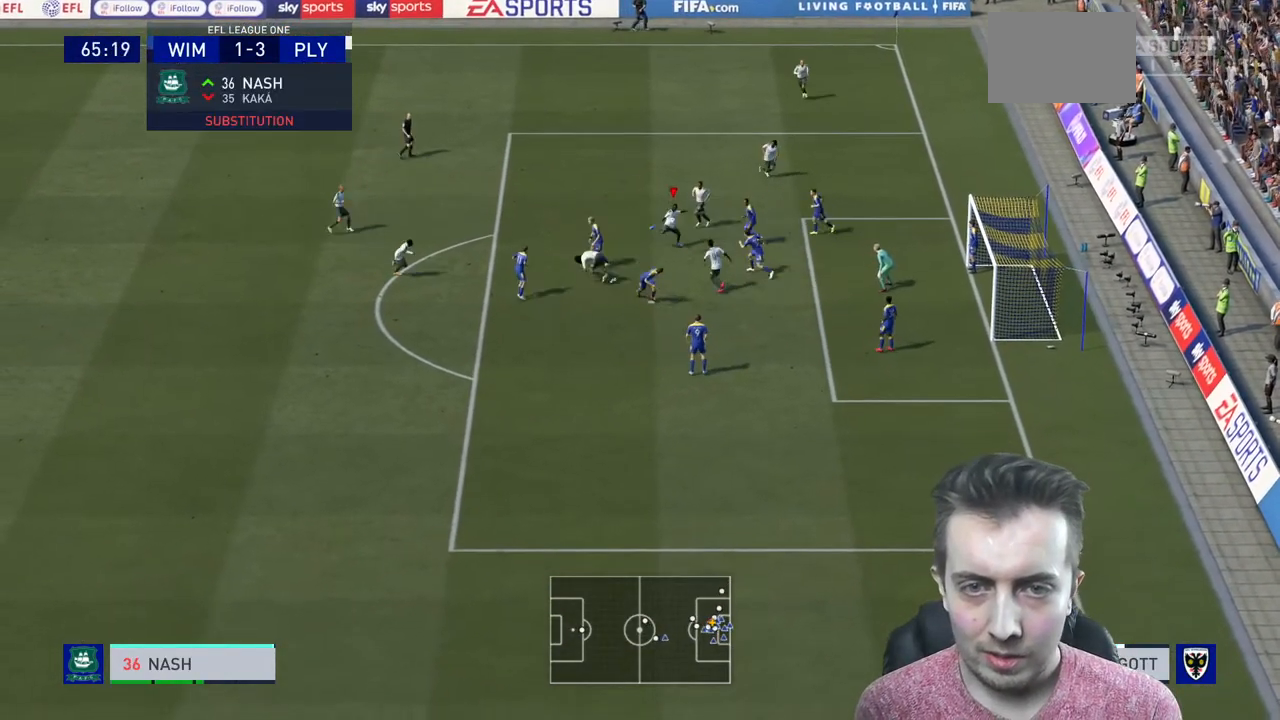
{"buttons": ["R2"], "left_stick": "down-right", "right_stick": "center", "events": []}
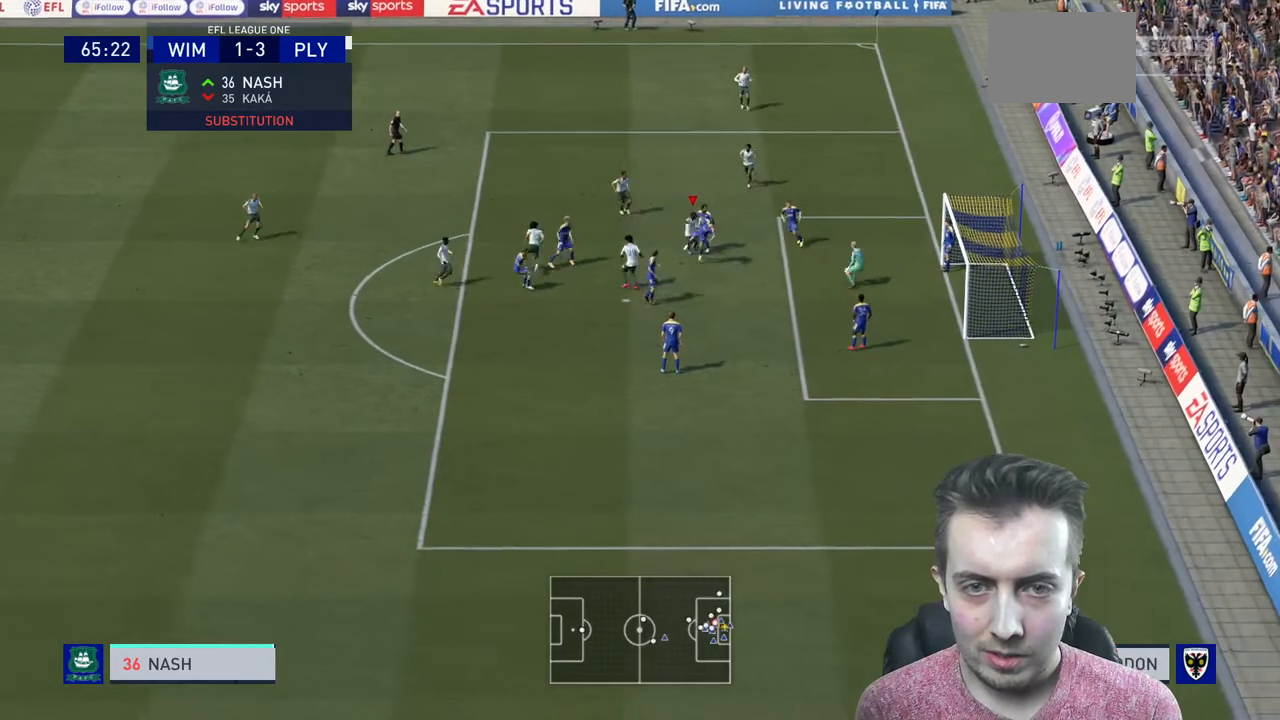
{"buttons": ["R2"], "left_stick": "down-right", "right_stick": "center", "events": []}
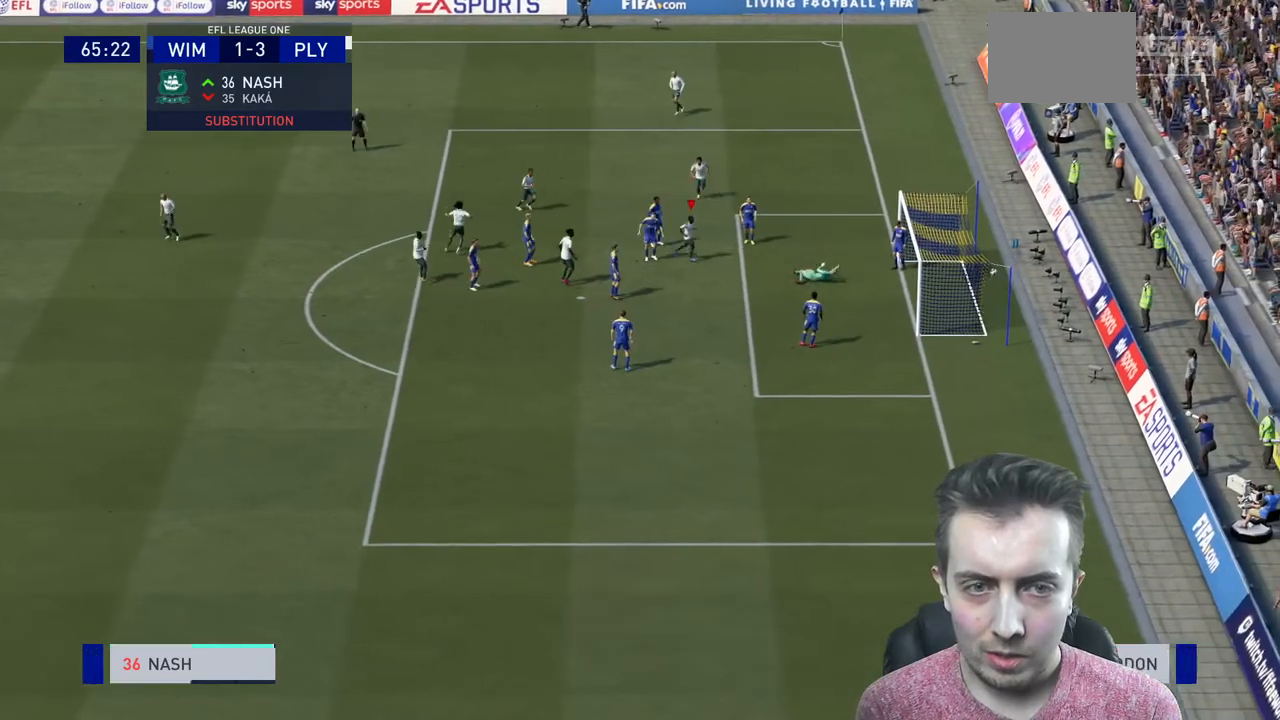
{"buttons": [], "left_stick": "down", "right_stick": "center", "events": [[134, "R2", "up"], [167, "left_stick", "center"], [401, "left_stick", "down"]]}
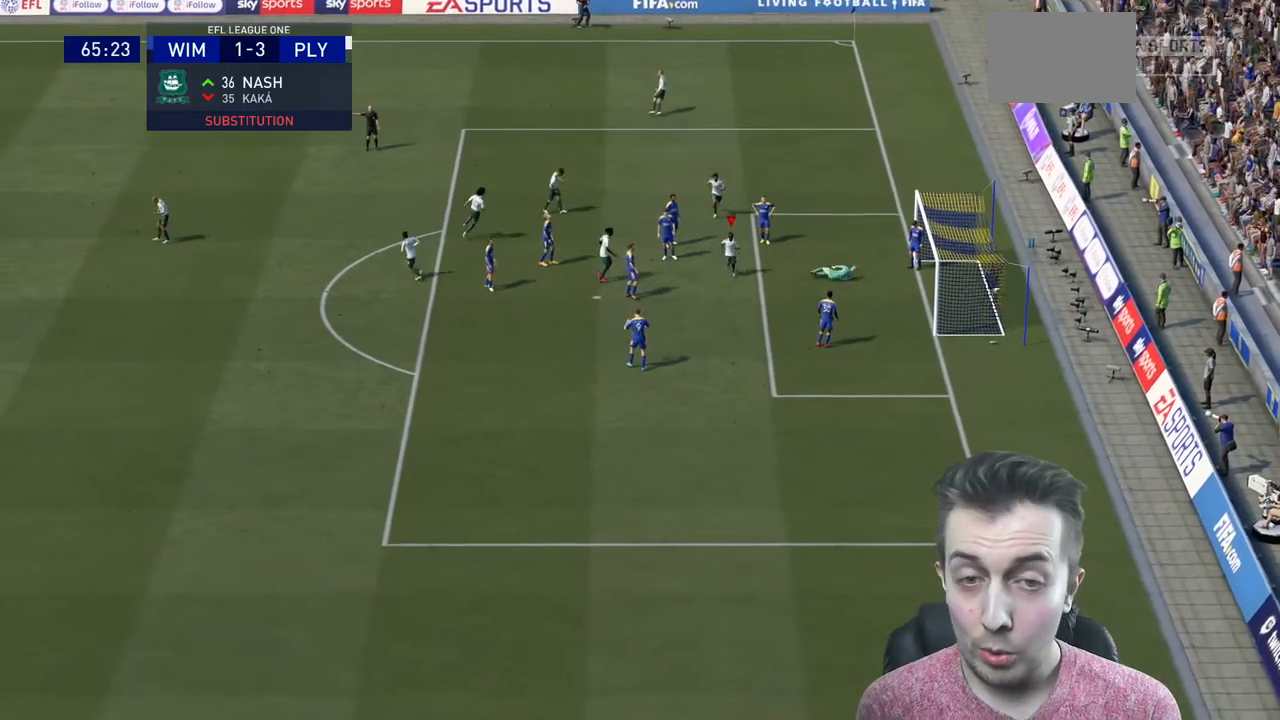
{"buttons": ["R2"], "left_stick": "down", "right_stick": "center", "events": [[400, "R2", "down"]]}
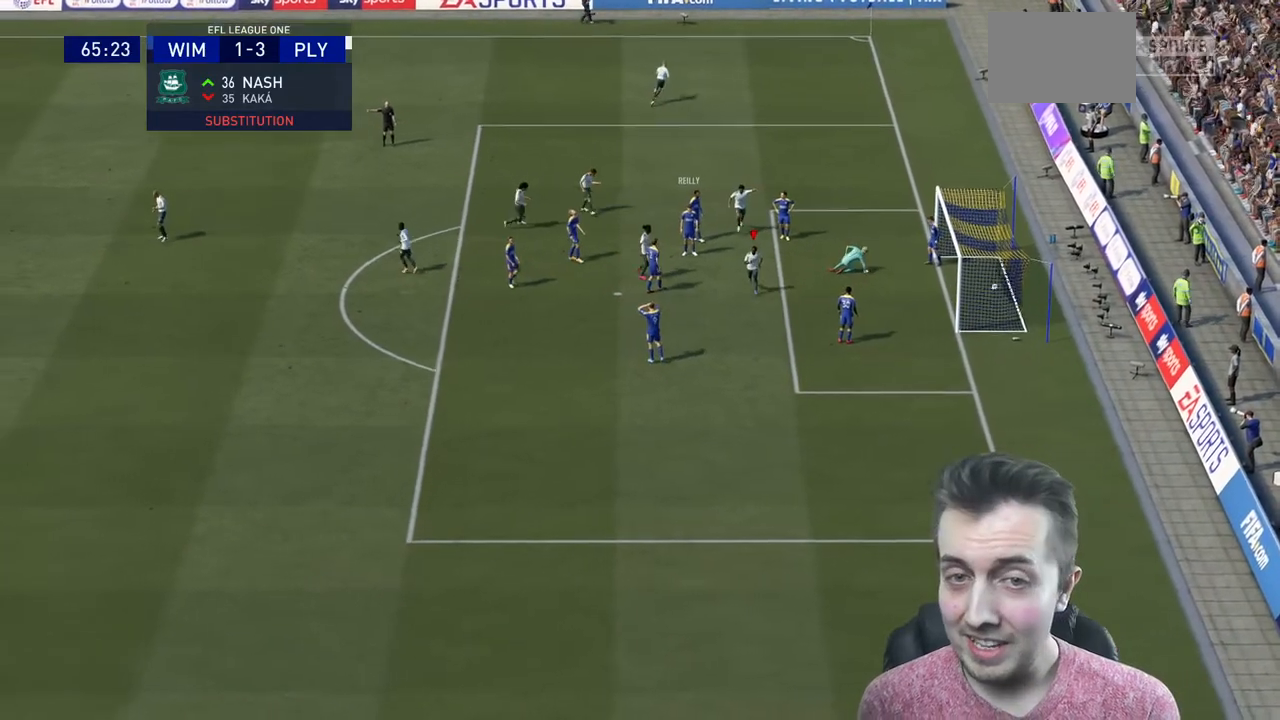
{"buttons": ["R2"], "left_stick": "down", "right_stick": "center", "events": []}
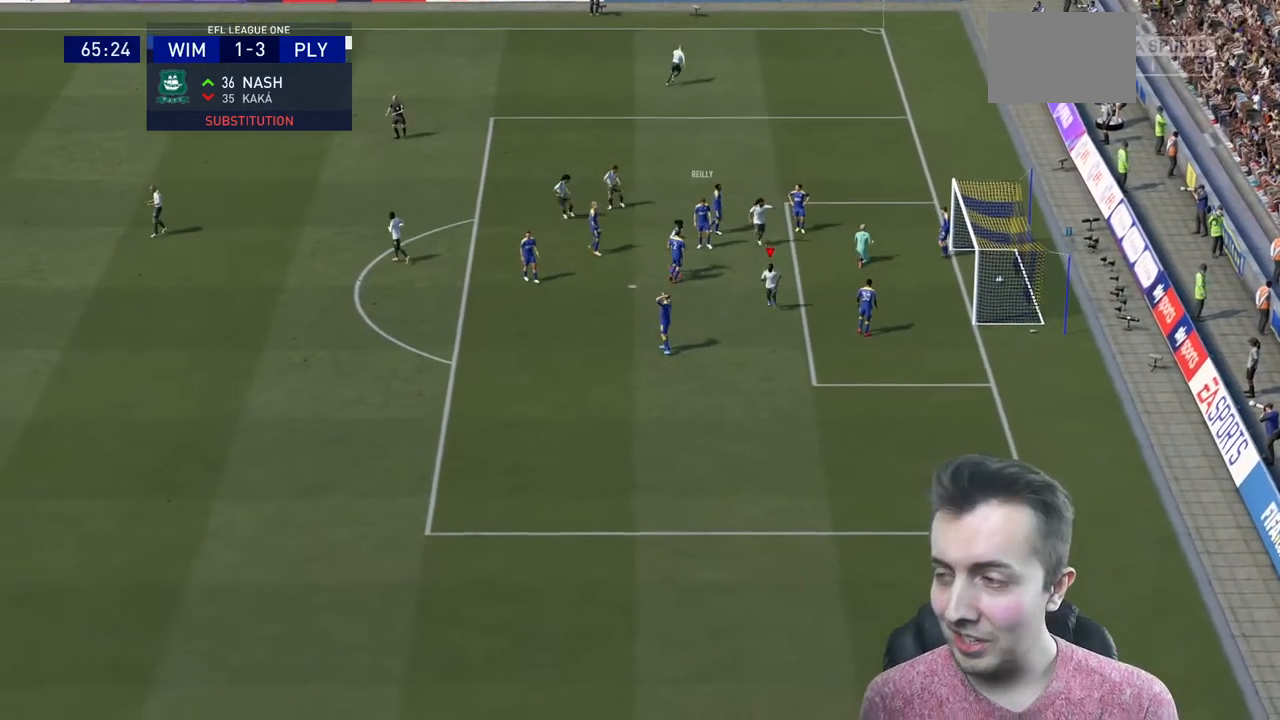
{"buttons": ["B", "R2"], "left_stick": "down", "right_stick": "center", "events": [[133, "B", "down"], [334, "B", "up"], [400, "B", "down"]]}
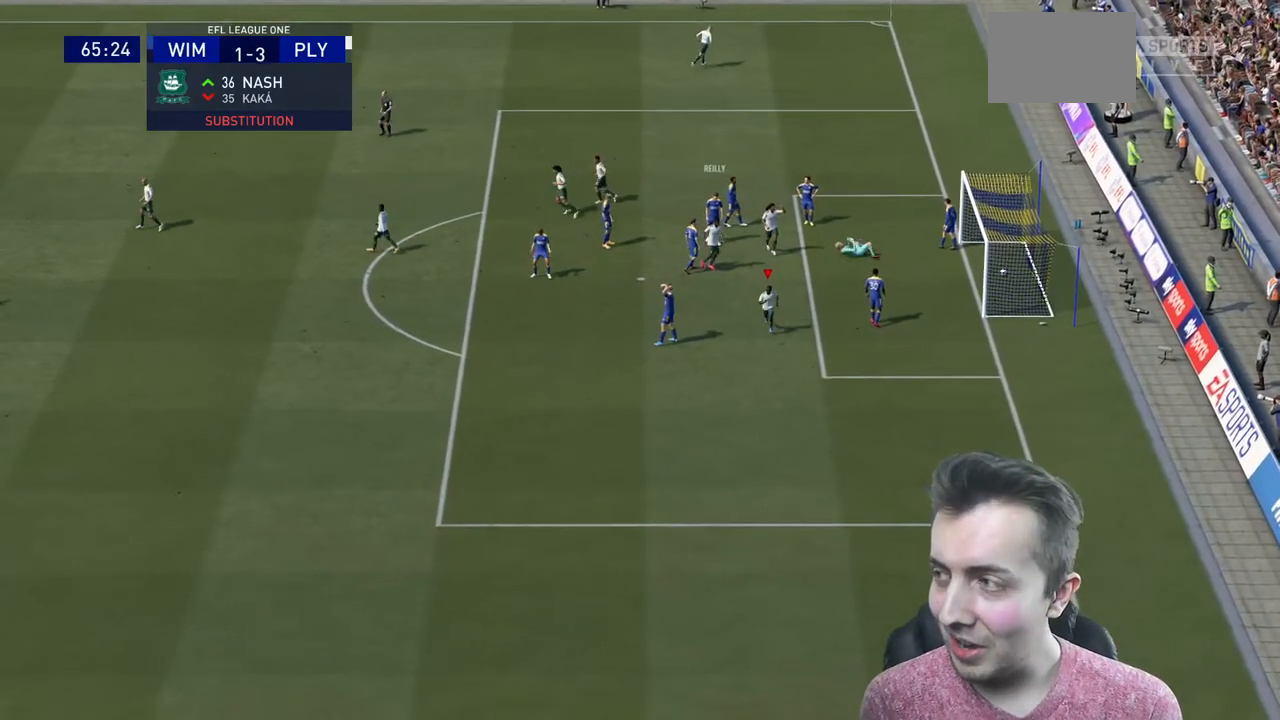
{"buttons": ["R2"], "left_stick": "center", "right_stick": "center", "events": [[34, "left_stick", "center"], [167, "R2", "up"], [434, "B", "up"], [501, "R2", "down"]]}
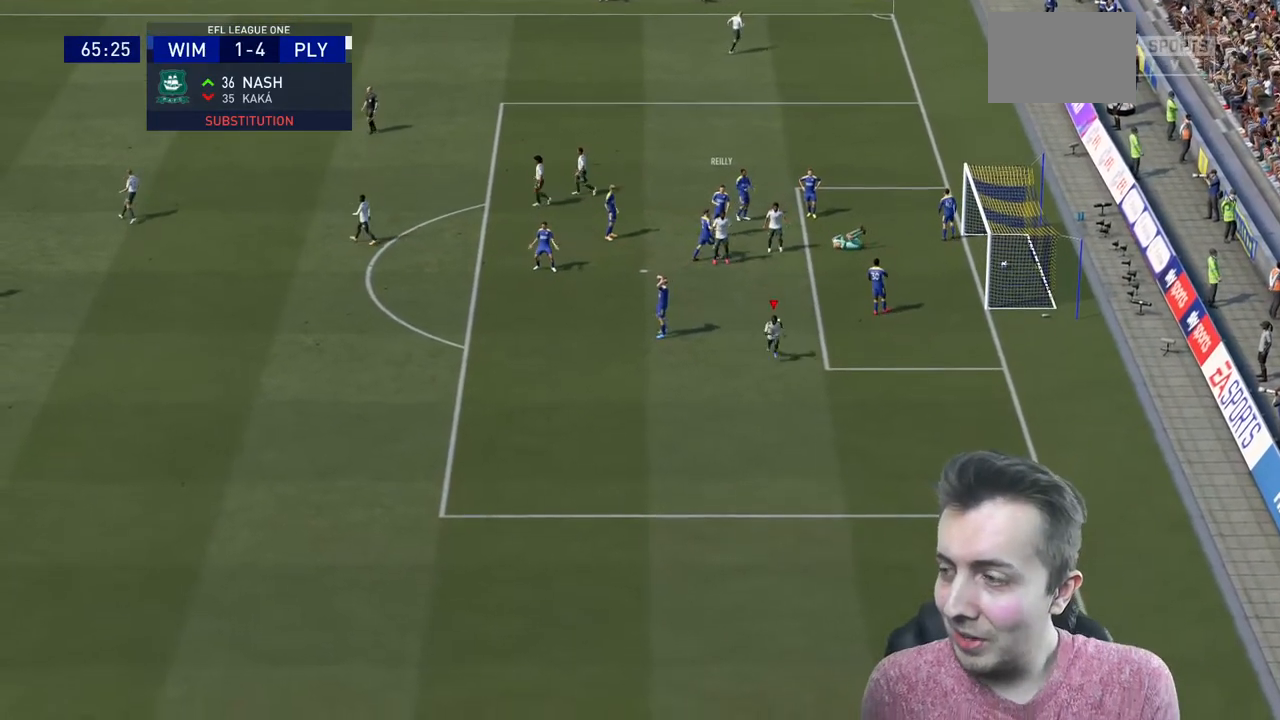
{"buttons": ["R1"], "left_stick": "center", "right_stick": "center", "events": [[233, "R2", "up"], [434, "R1", "down"]]}
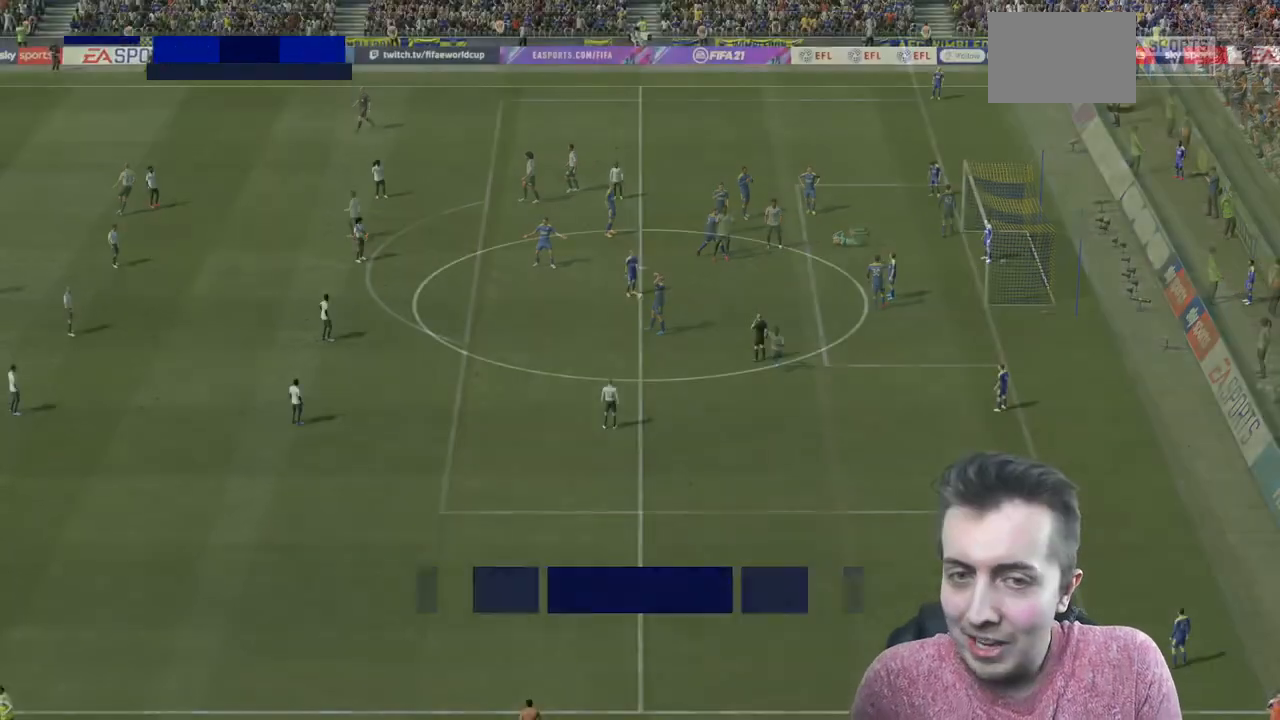
{"buttons": [], "left_stick": "center", "right_stick": "center", "events": [[34, "R1", "up"]]}
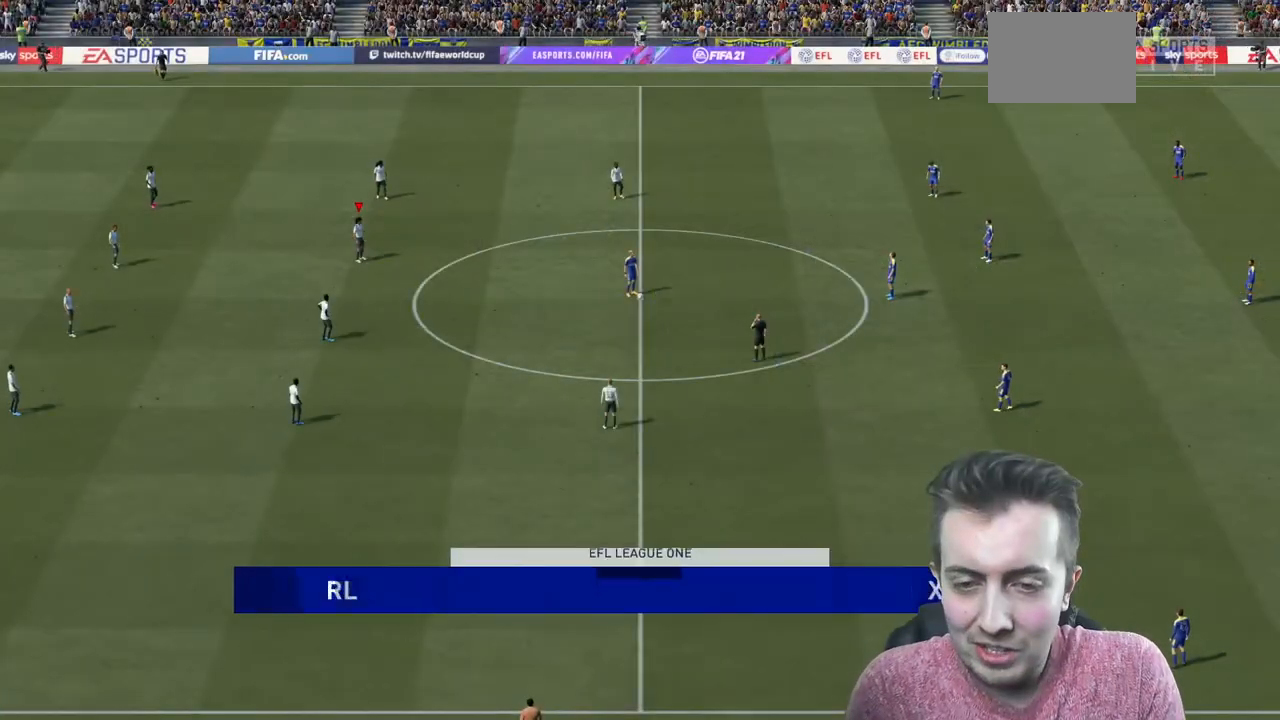
{"buttons": [], "left_stick": "center", "right_stick": "center", "events": []}
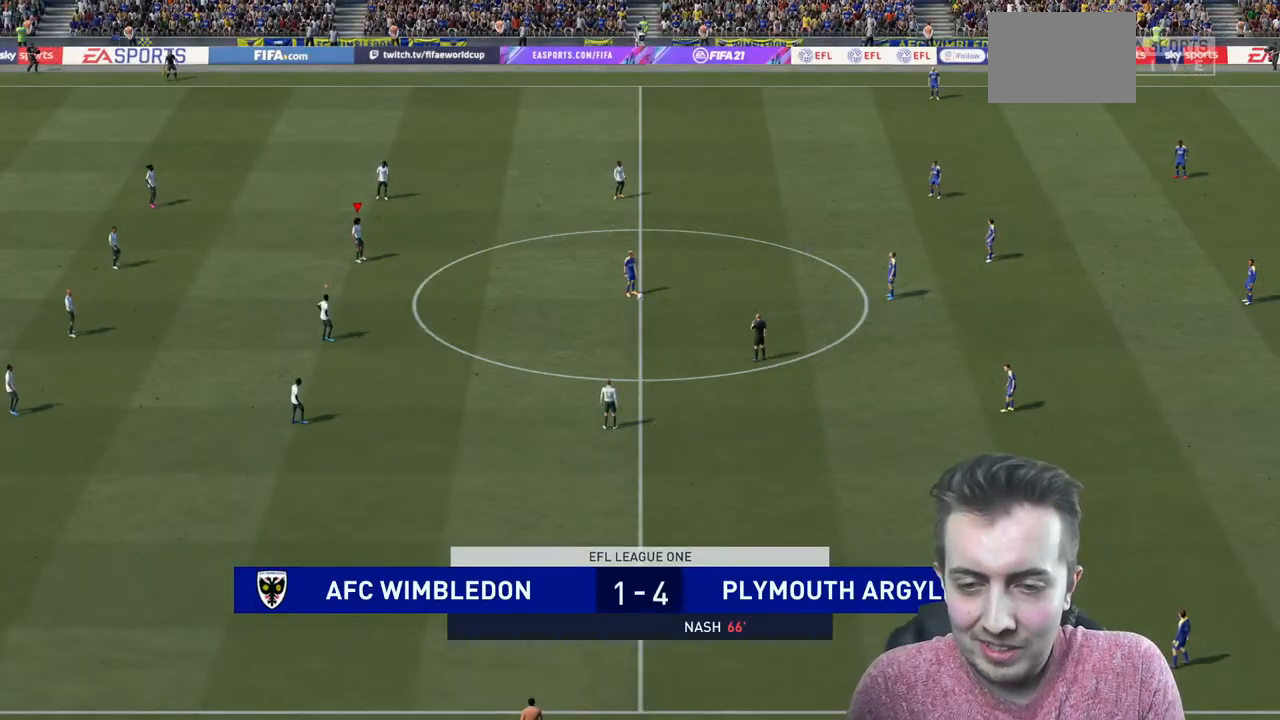
{"buttons": [], "left_stick": "center", "right_stick": "center", "events": []}
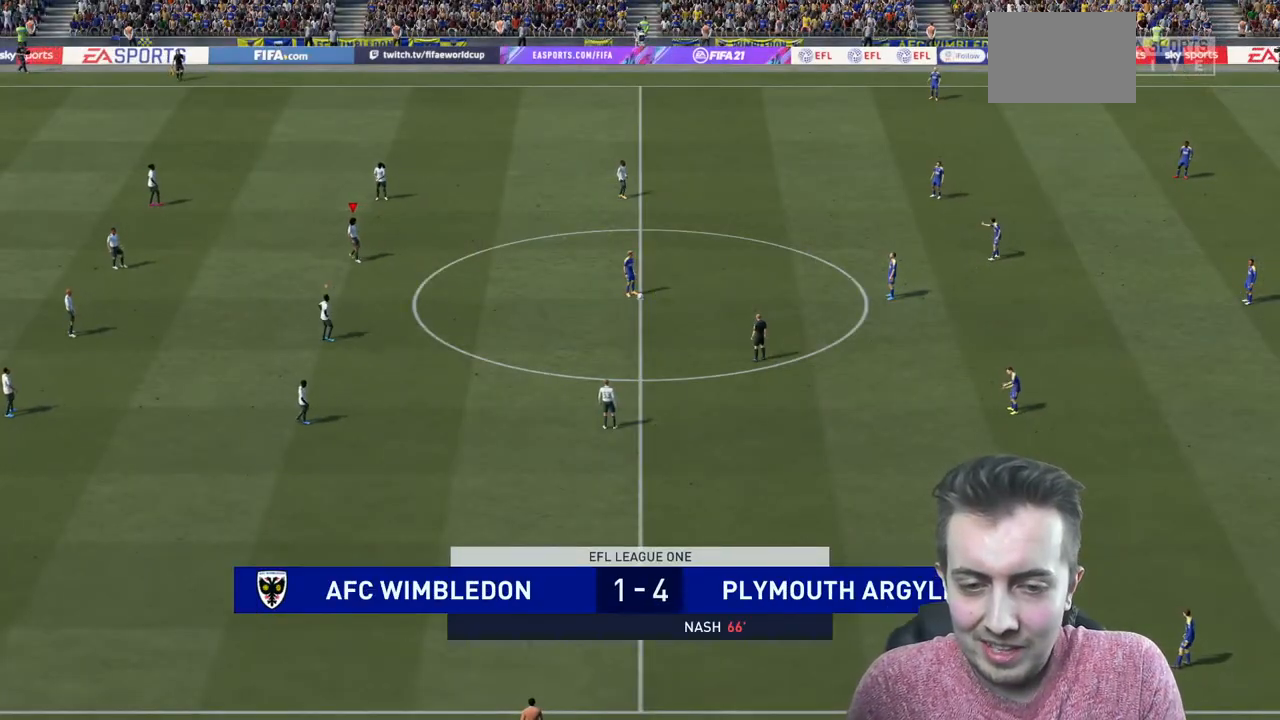
{"buttons": [], "left_stick": "center", "right_stick": "center", "events": []}
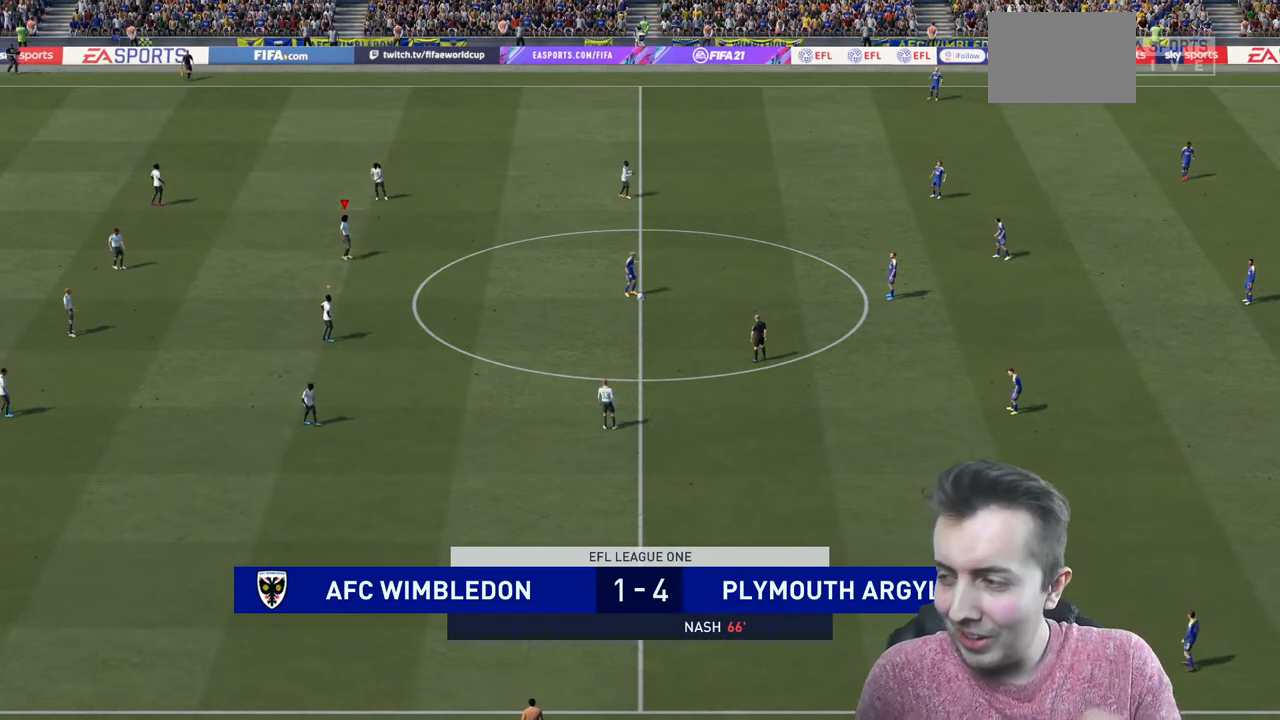
{"buttons": [], "left_stick": "center", "right_stick": "center", "events": []}
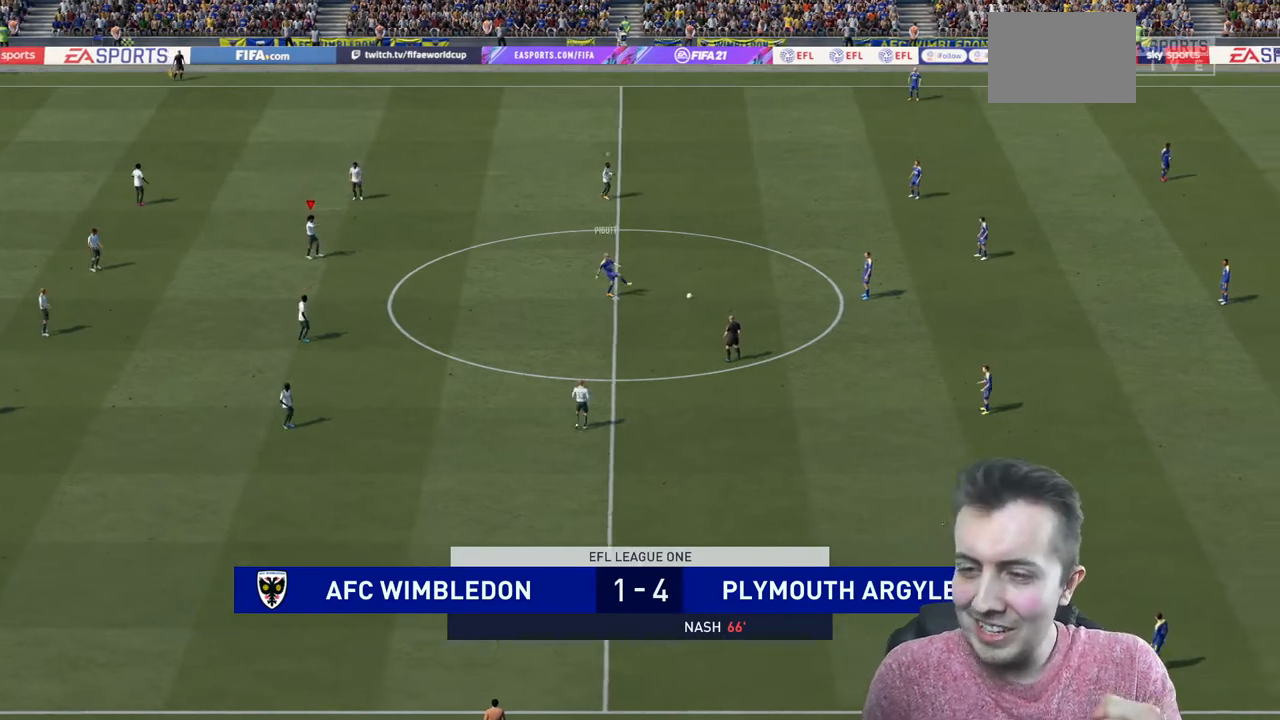
{"buttons": [], "left_stick": "center", "right_stick": "center", "events": []}
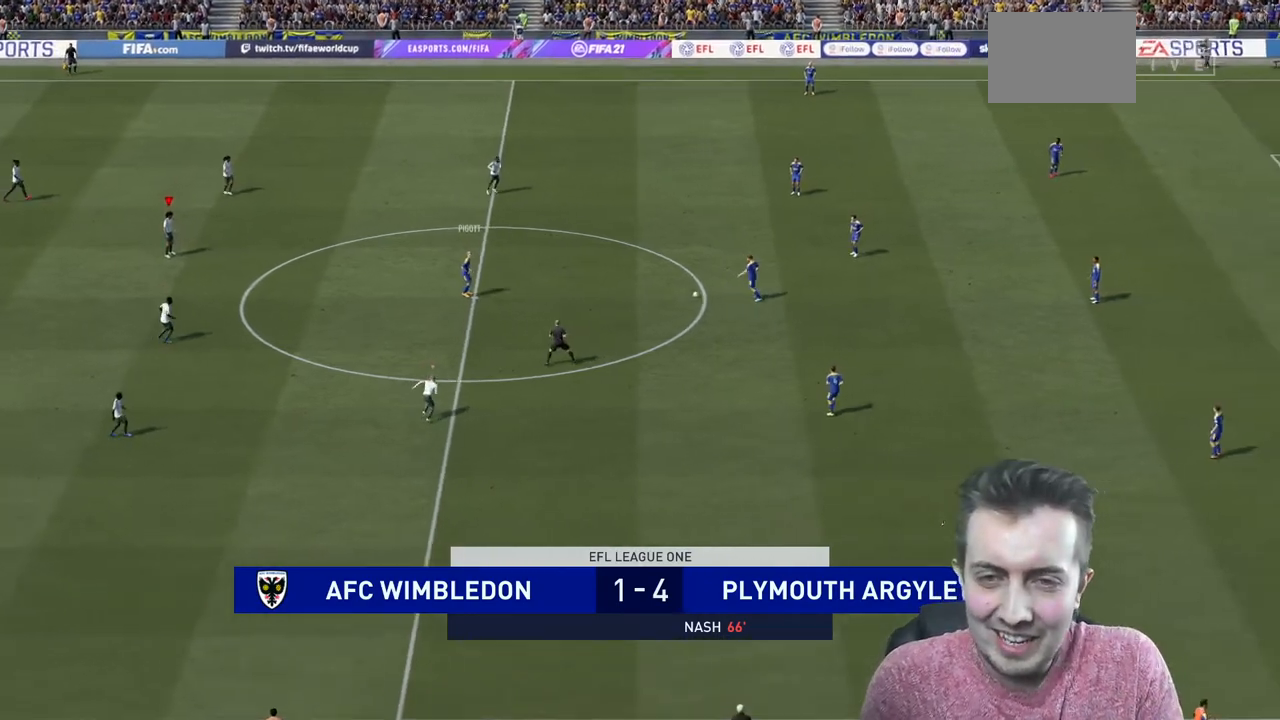
{"buttons": ["R2"], "left_stick": "right", "right_stick": "center", "events": [[167, "left_stick", "right"], [434, "R2", "down"]]}
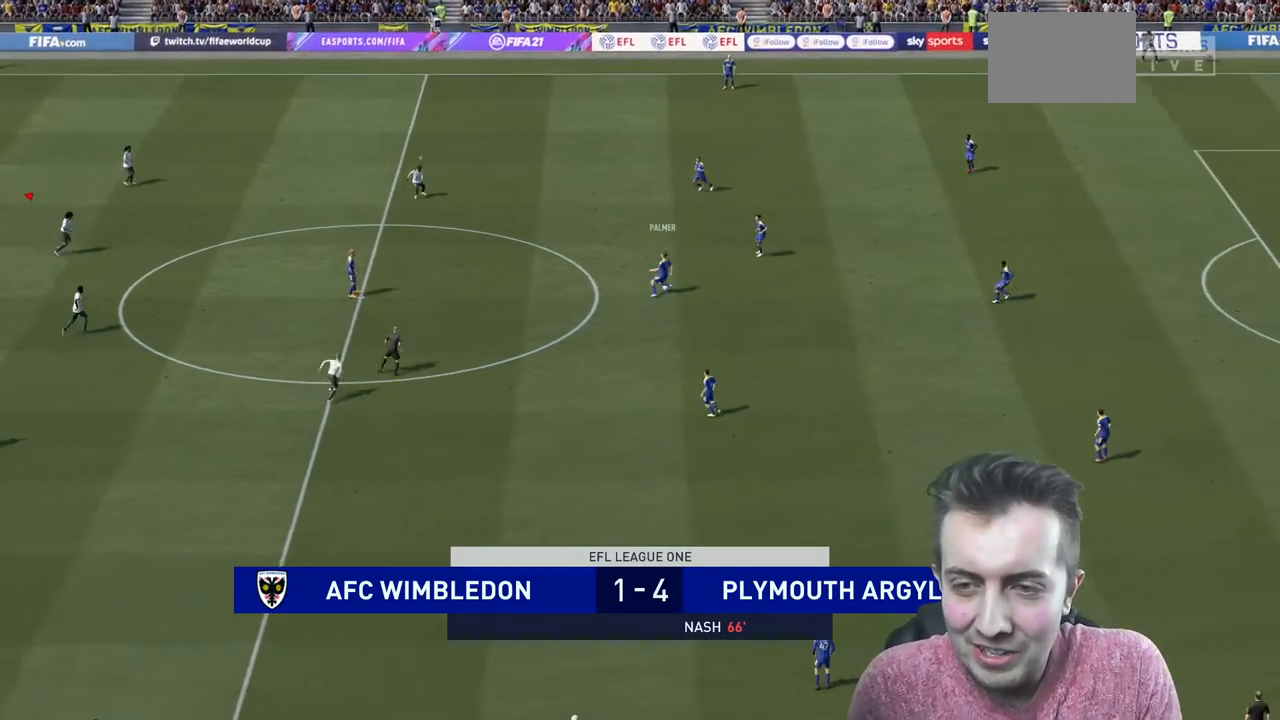
{"buttons": ["R2"], "left_stick": "up-right", "right_stick": "center", "events": [[300, "left_stick", "up-right"]]}
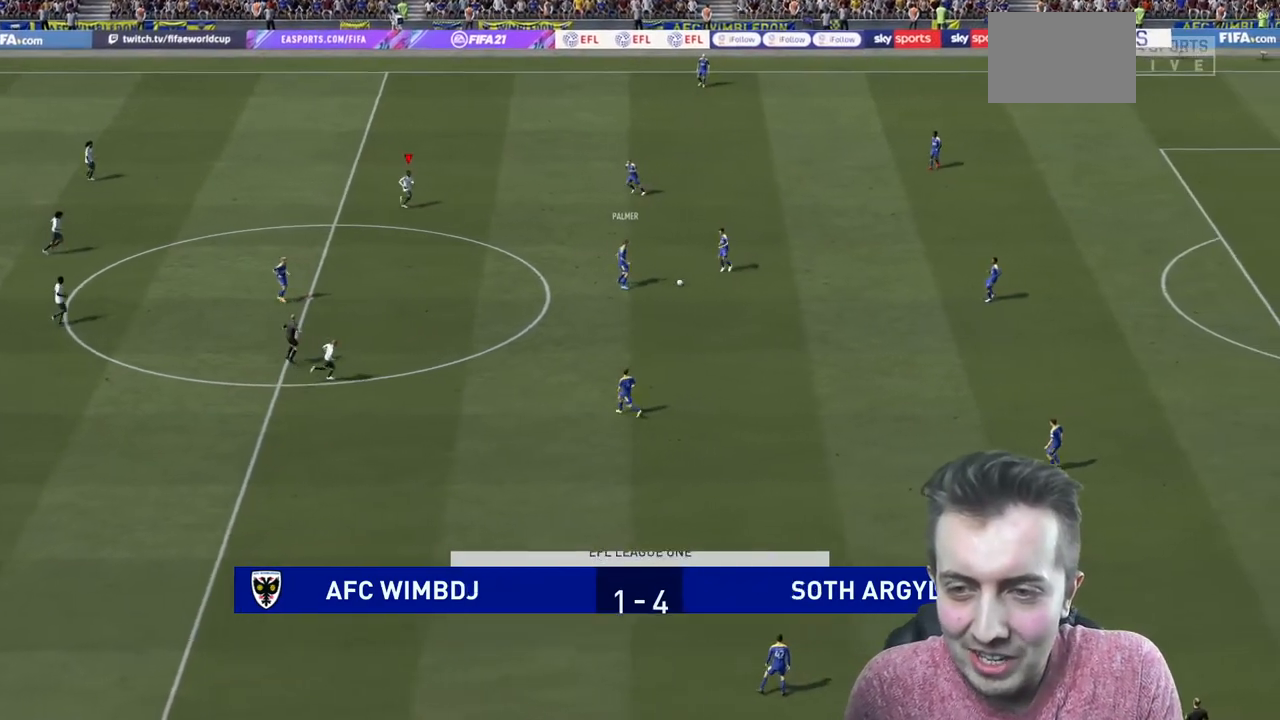
{"buttons": ["L2", "R2"], "left_stick": "down-right", "right_stick": "center", "events": [[234, "left_stick", "right"], [367, "L2", "down"], [468, "left_stick", "down-right"]]}
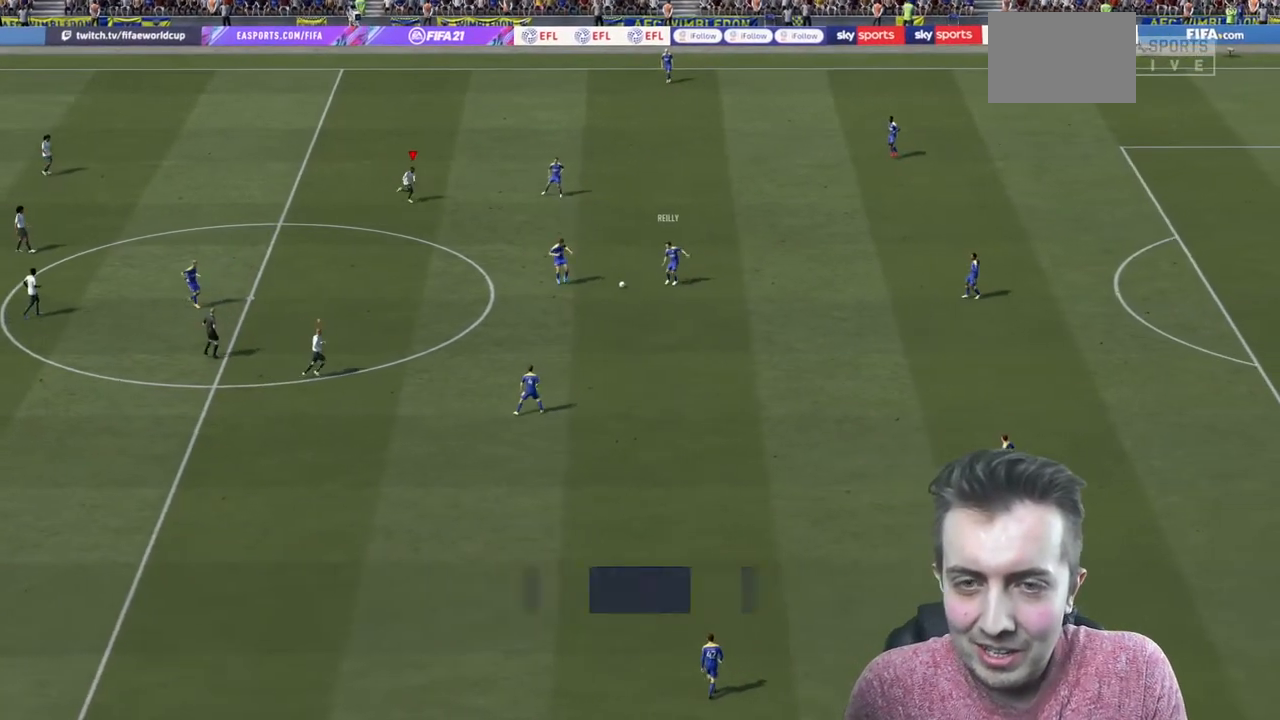
{"buttons": ["R2"], "left_stick": "down", "right_stick": "center", "events": [[133, "L2", "up"], [233, "left_stick", "down"]]}
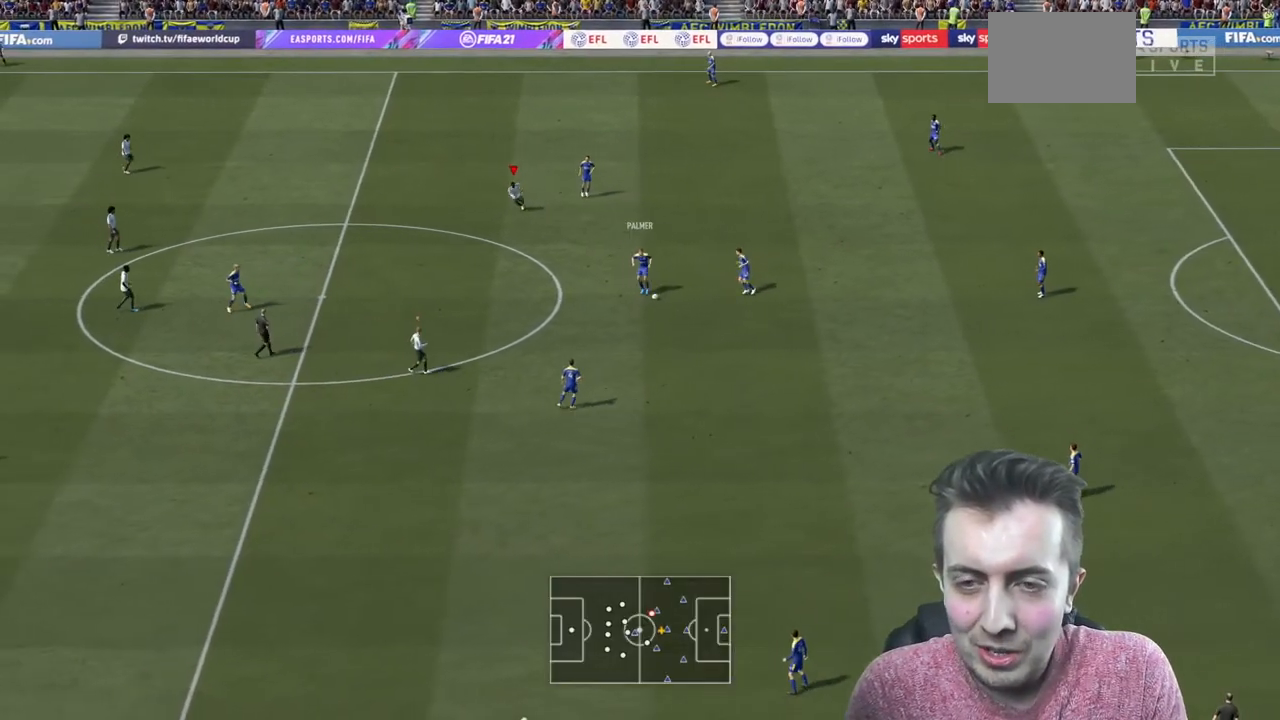
{"buttons": ["R2"], "left_stick": "down", "right_stick": "center", "events": []}